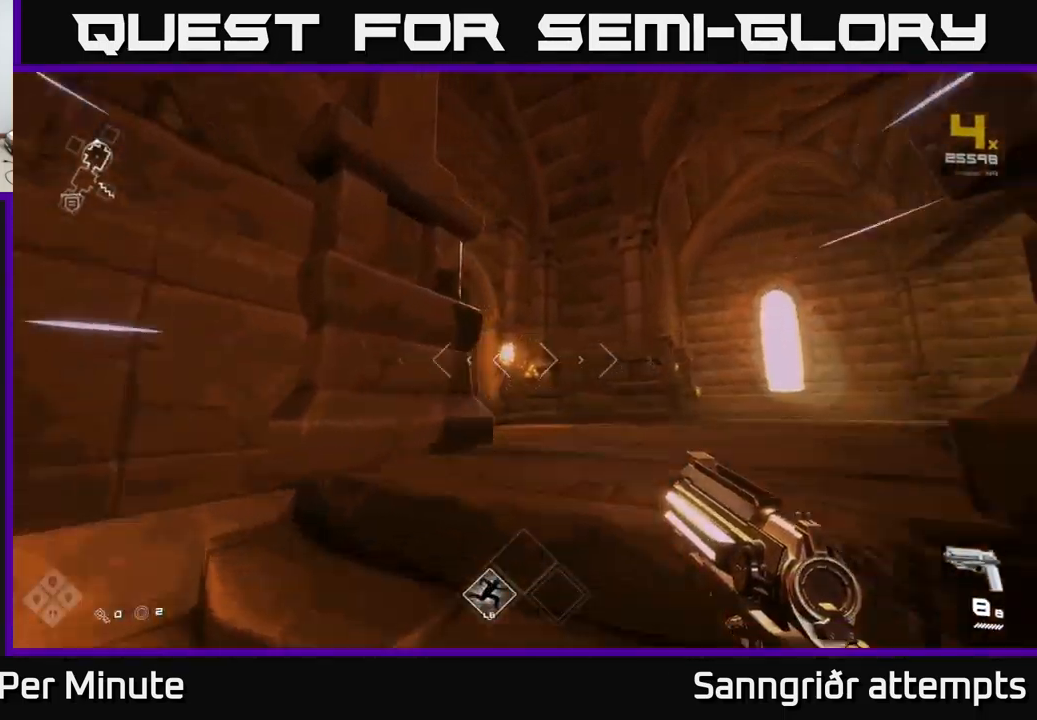
Gameplay with a controller (Xbox layout); each line is a JSON object with the inputs held at the frame after it. "events" lists button and stick changes between this image and that frame as [ms after this image, input, new state], when the widget could be followed in between.
{"buttons": ["L1"], "left_stick": "up-right", "right_stick": "center", "events": [[17, "left_stick", "up-right"], [33, "right_stick", "left"], [350, "right_stick", "center"]]}
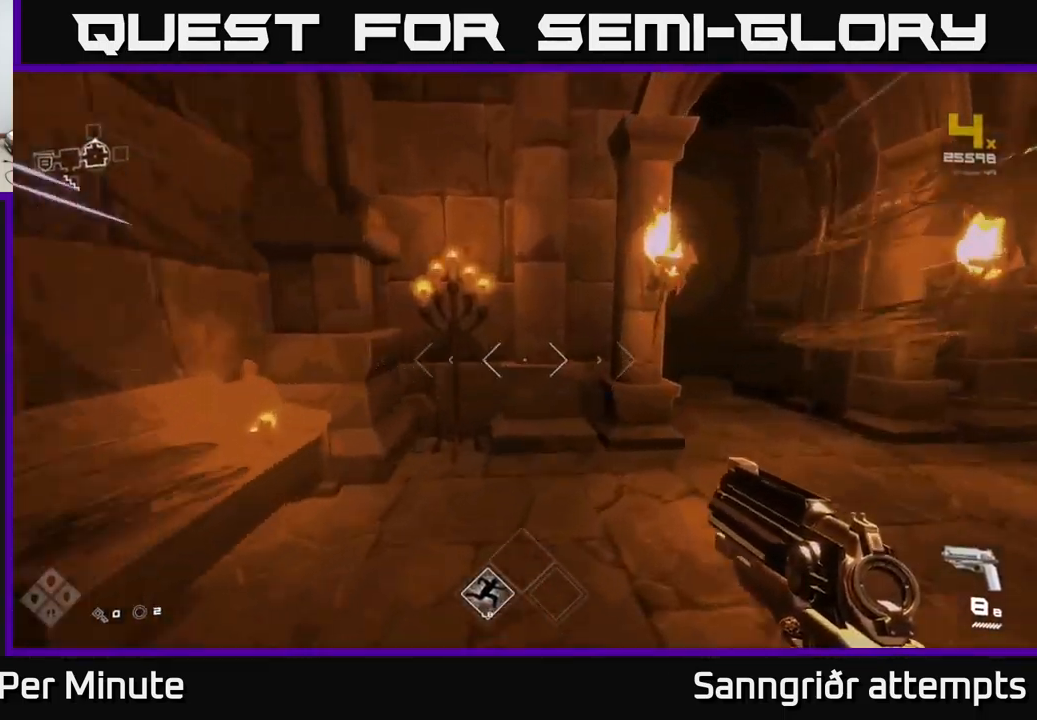
{"buttons": ["L1"], "left_stick": "up", "right_stick": "center", "events": [[250, "right_stick", "left"], [367, "left_stick", "up"], [383, "right_stick", "center"]]}
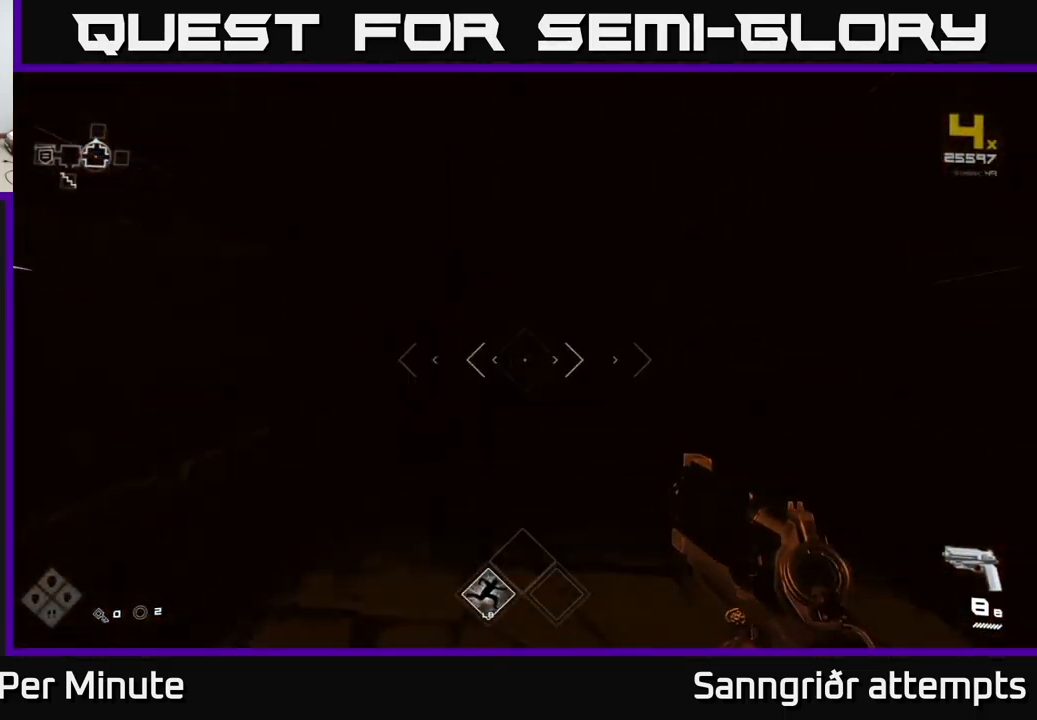
{"buttons": [], "left_stick": "up", "right_stick": "center", "events": [[367, "L1", "up"]]}
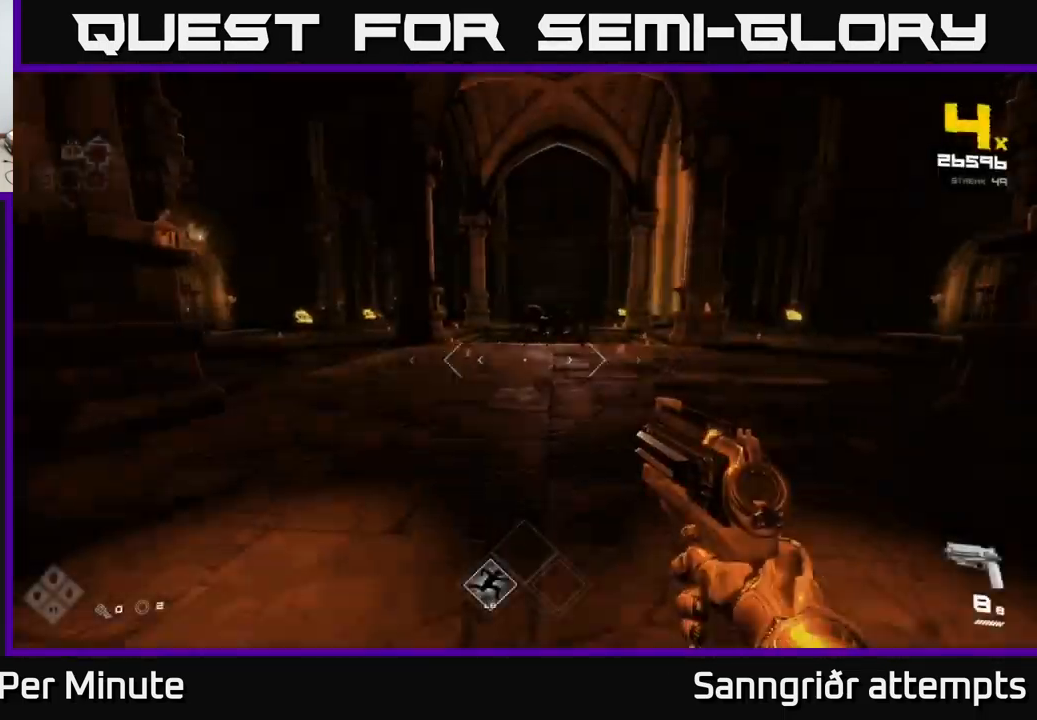
{"buttons": [], "left_stick": "up", "right_stick": "center", "events": [[383, "R2", "down"], [500, "R2", "up"]]}
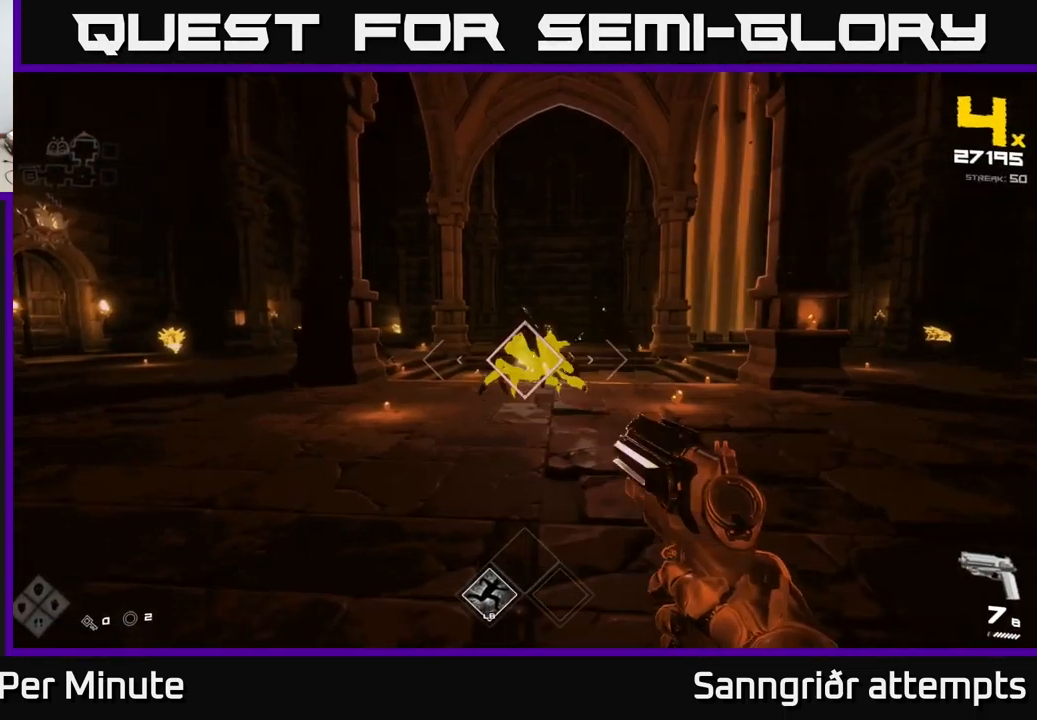
{"buttons": [], "left_stick": "center", "right_stick": "left", "events": [[217, "R2", "down"], [267, "left_stick", "center"], [317, "R2", "up"], [433, "right_stick", "left"]]}
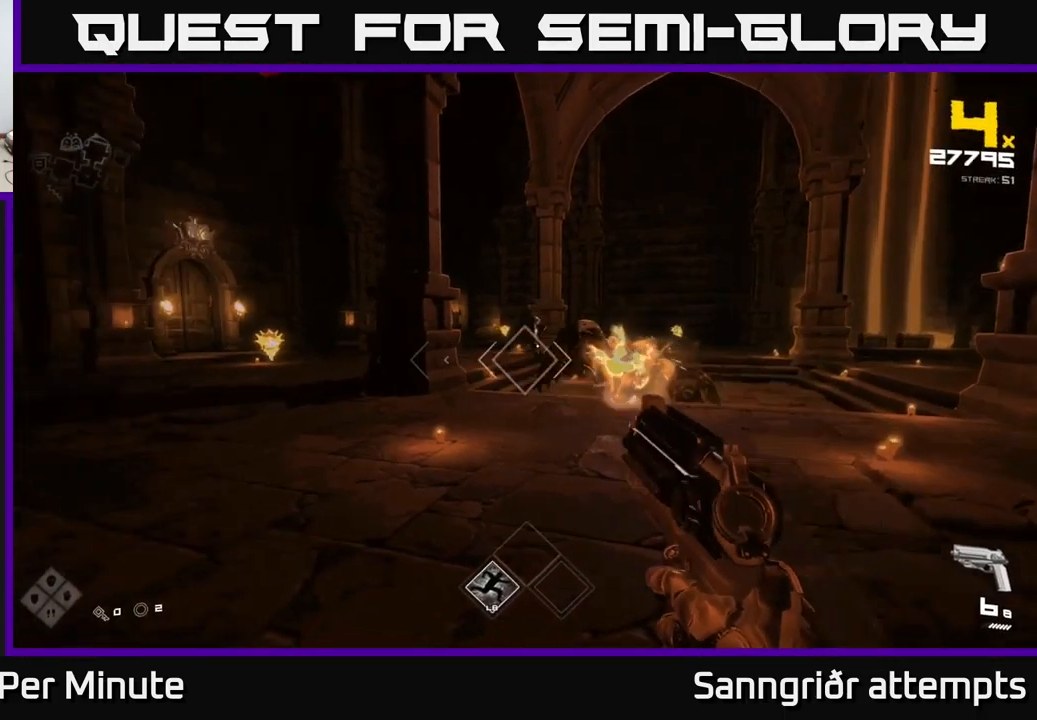
{"buttons": ["R2"], "left_stick": "right", "right_stick": "left", "events": [[67, "left_stick", "up-left"], [167, "R2", "down"], [183, "right_stick", "center"], [217, "left_stick", "center"], [267, "R2", "up"], [367, "left_stick", "up"], [467, "right_stick", "left"], [483, "R2", "down"], [483, "left_stick", "right"]]}
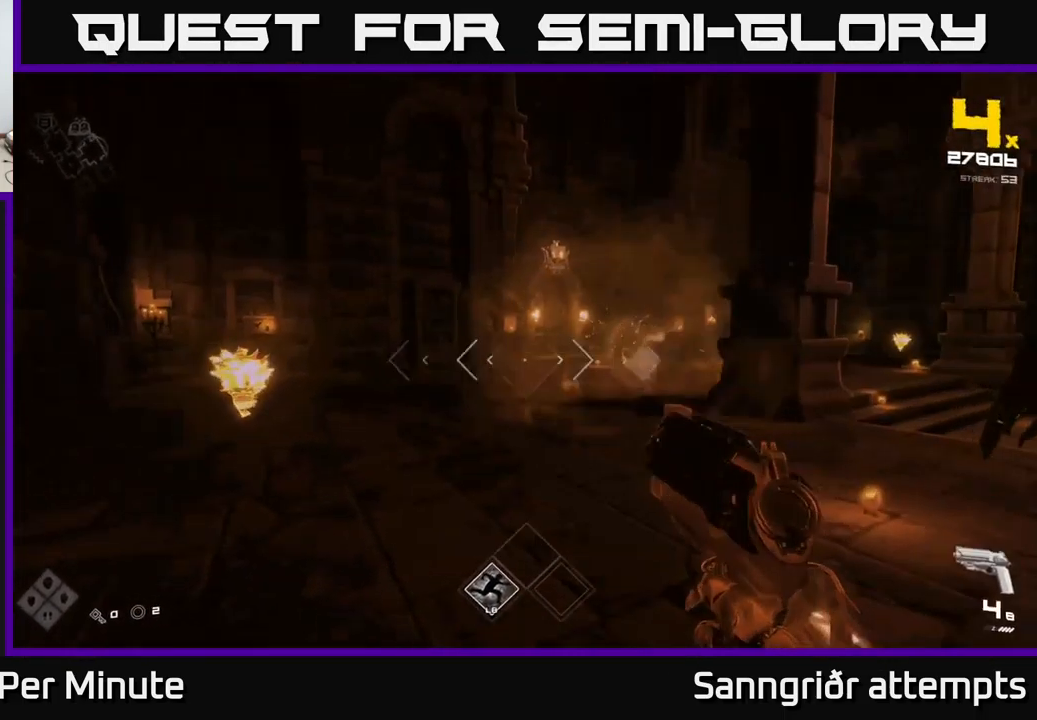
{"buttons": [], "left_stick": "up-right", "right_stick": "right", "events": [[67, "left_stick", "up-right"], [150, "R2", "up"], [283, "right_stick", "center"], [333, "R1", "down"], [350, "right_stick", "down-right"], [433, "R1", "up"], [450, "right_stick", "right"]]}
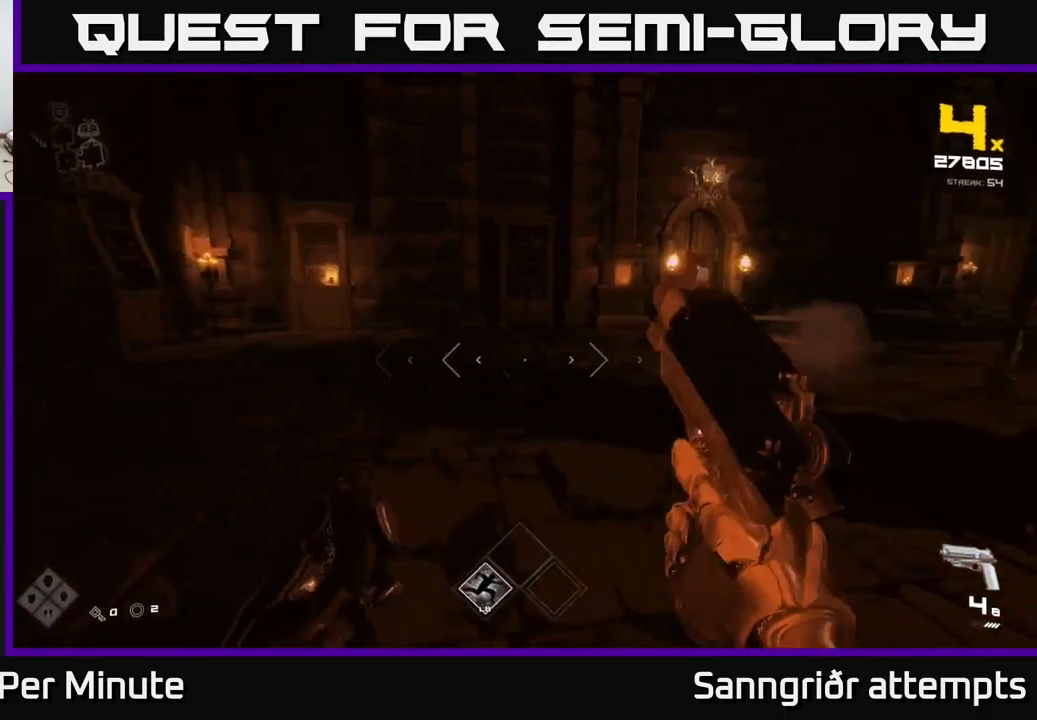
{"buttons": ["R2"], "left_stick": "up-left", "right_stick": "center", "events": [[50, "left_stick", "up-left"], [167, "R1", "down"], [183, "left_stick", "left"], [267, "R1", "up"], [433, "left_stick", "up-left"], [450, "R2", "down"], [467, "right_stick", "center"]]}
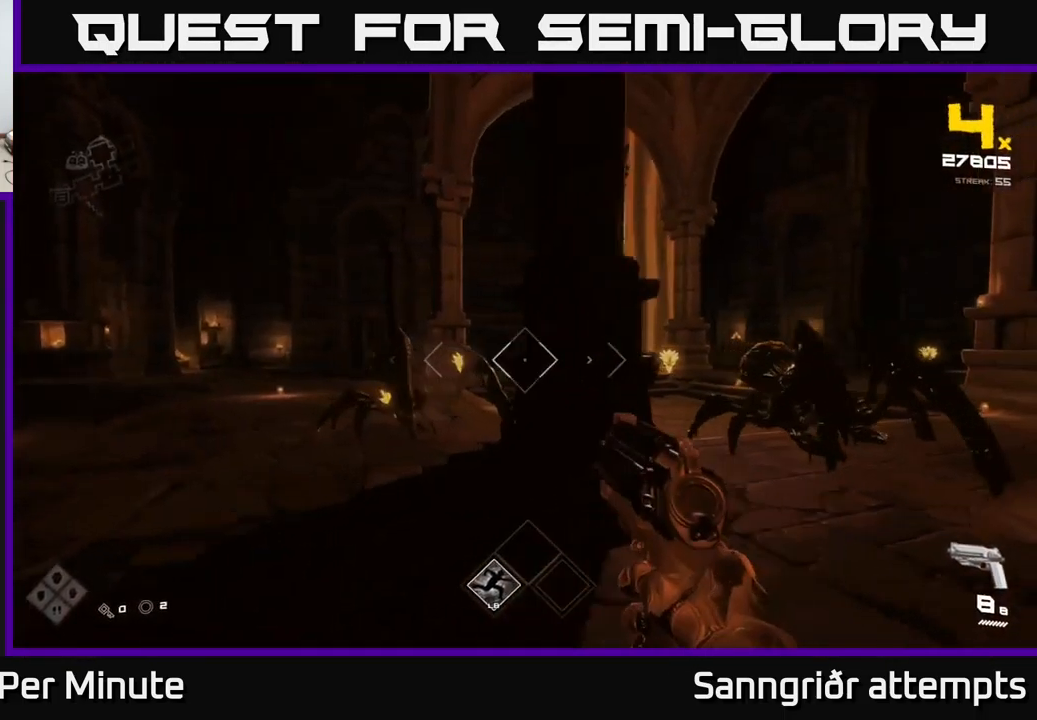
{"buttons": [], "left_stick": "down-left", "right_stick": "right", "events": [[66, "R2", "up"], [266, "R2", "down"], [366, "R2", "up"], [416, "left_stick", "down-left"], [449, "right_stick", "right"]]}
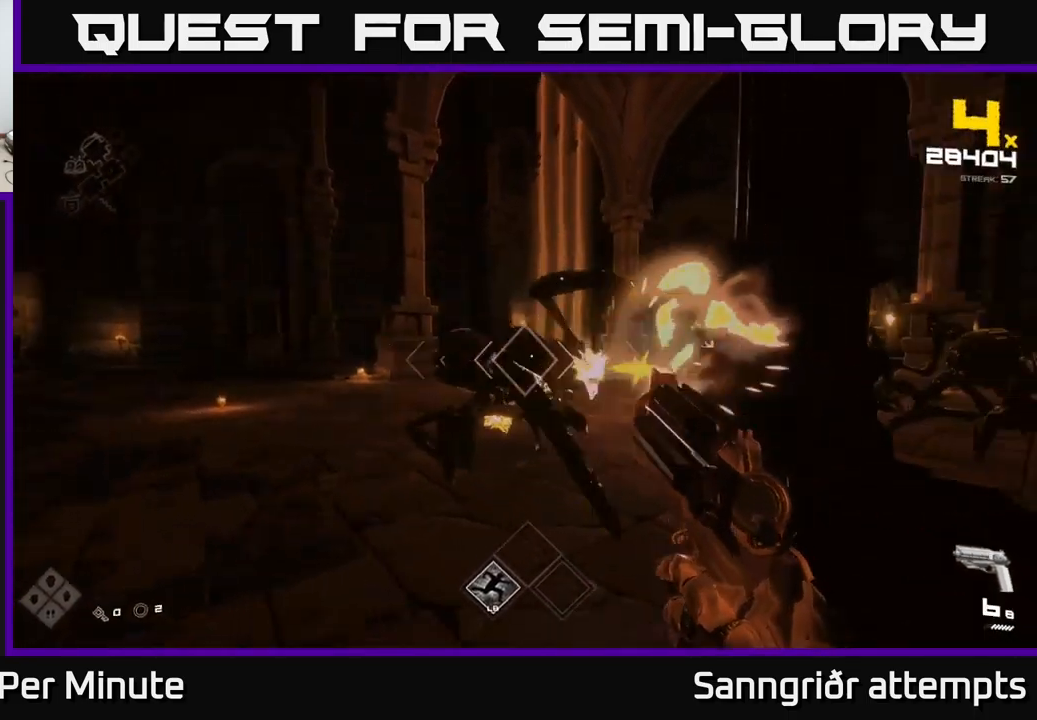
{"buttons": ["R2"], "left_stick": "left", "right_stick": "right", "events": [[117, "R2", "down"], [117, "right_stick", "center"], [134, "left_stick", "center"], [200, "R2", "up"], [267, "left_stick", "left"], [317, "right_stick", "right"], [450, "R2", "down"]]}
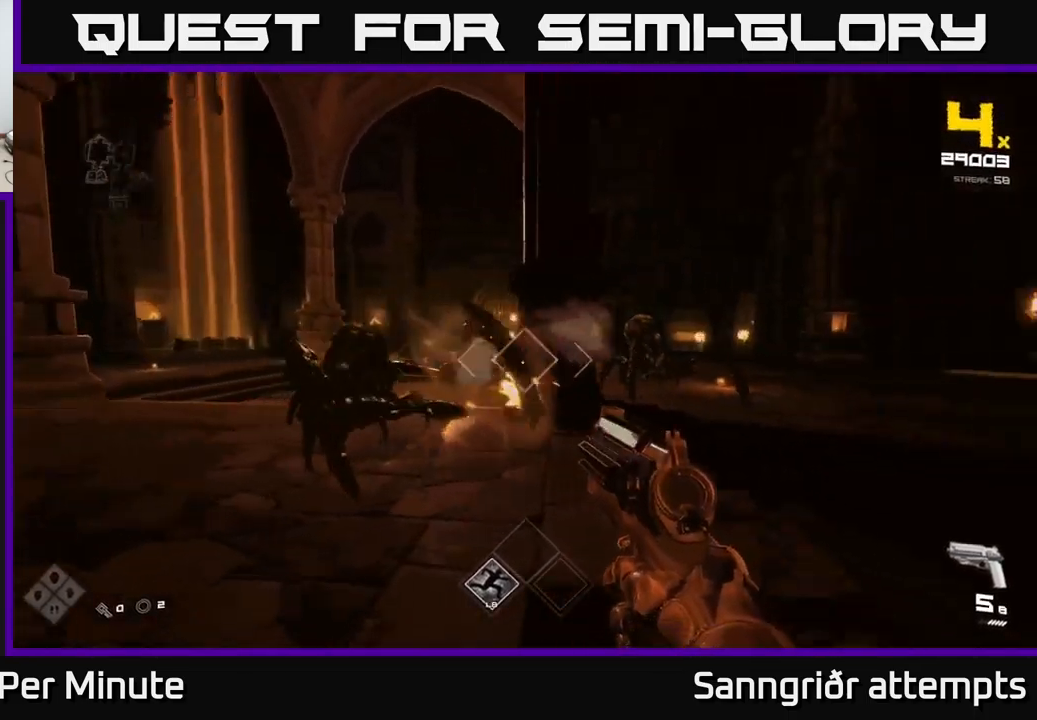
{"buttons": [], "left_stick": "left", "right_stick": "right", "events": [[34, "right_stick", "center"], [50, "R2", "up"], [67, "left_stick", "center"], [150, "left_stick", "left"], [300, "R2", "down"], [334, "left_stick", "center"], [334, "right_stick", "down-right"], [384, "R2", "up"], [400, "left_stick", "left"], [484, "right_stick", "right"]]}
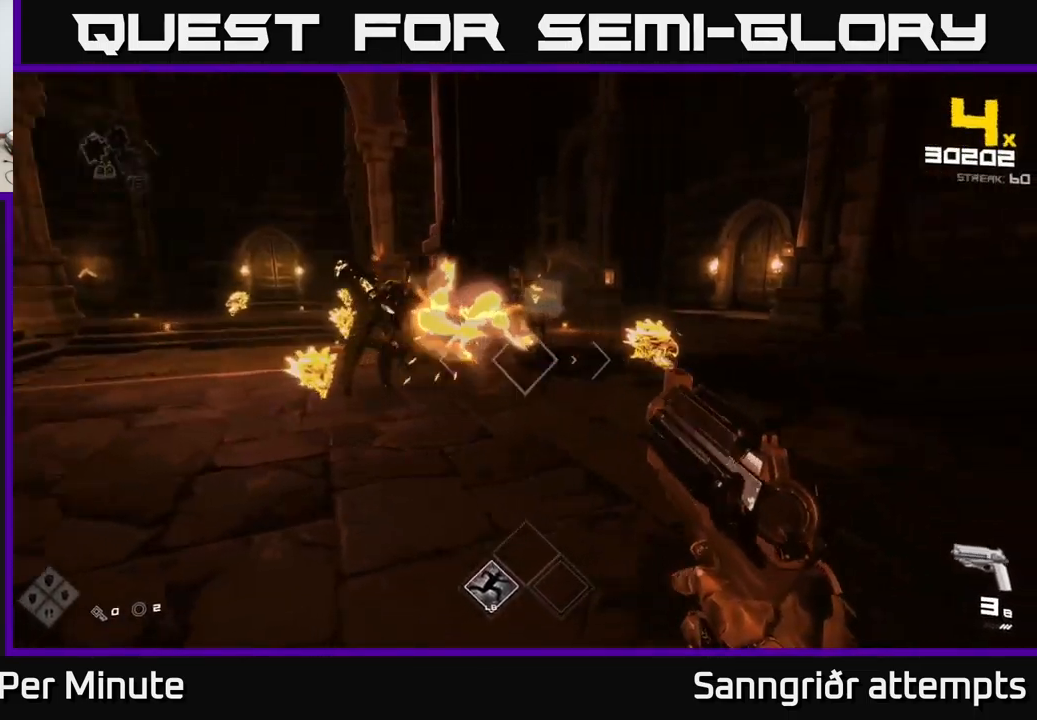
{"buttons": ["R2"], "left_stick": "down", "right_stick": "left", "events": [[167, "R2", "down"], [200, "left_stick", "down-left"], [267, "R2", "up"], [267, "right_stick", "center"], [384, "right_stick", "left"], [500, "R2", "down"], [500, "left_stick", "down"]]}
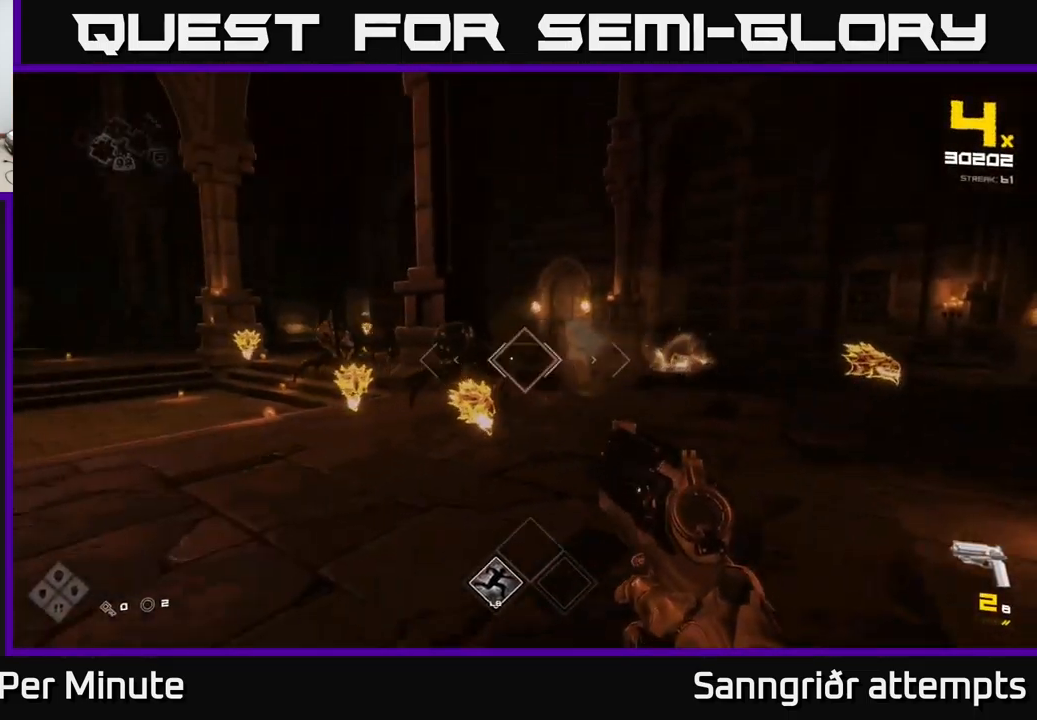
{"buttons": [], "left_stick": "down-left", "right_stick": "center", "events": [[34, "right_stick", "center"], [50, "left_stick", "down-right"], [100, "R2", "up"], [100, "left_stick", "down-left"], [317, "R2", "down"], [317, "left_stick", "center"], [434, "R2", "up"], [467, "left_stick", "down-left"]]}
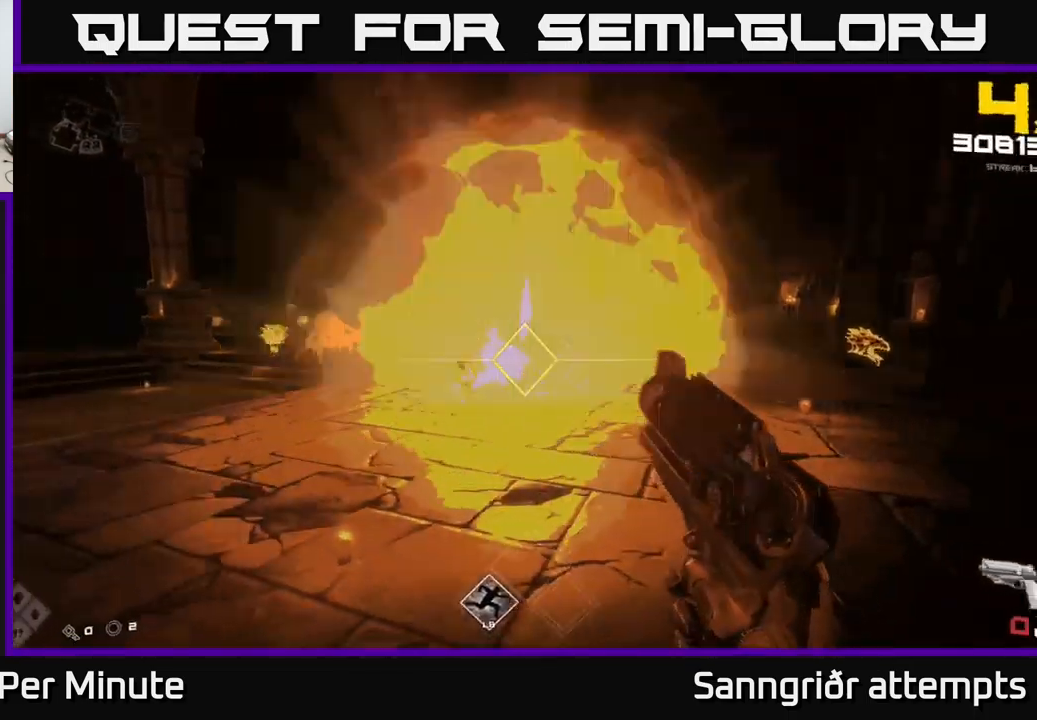
{"buttons": [], "left_stick": "down", "right_stick": "center", "events": [[184, "R2", "down"], [184, "left_stick", "down"], [250, "right_stick", "right"], [317, "R2", "up"], [350, "left_stick", "down-left"], [400, "right_stick", "center"], [484, "left_stick", "down"]]}
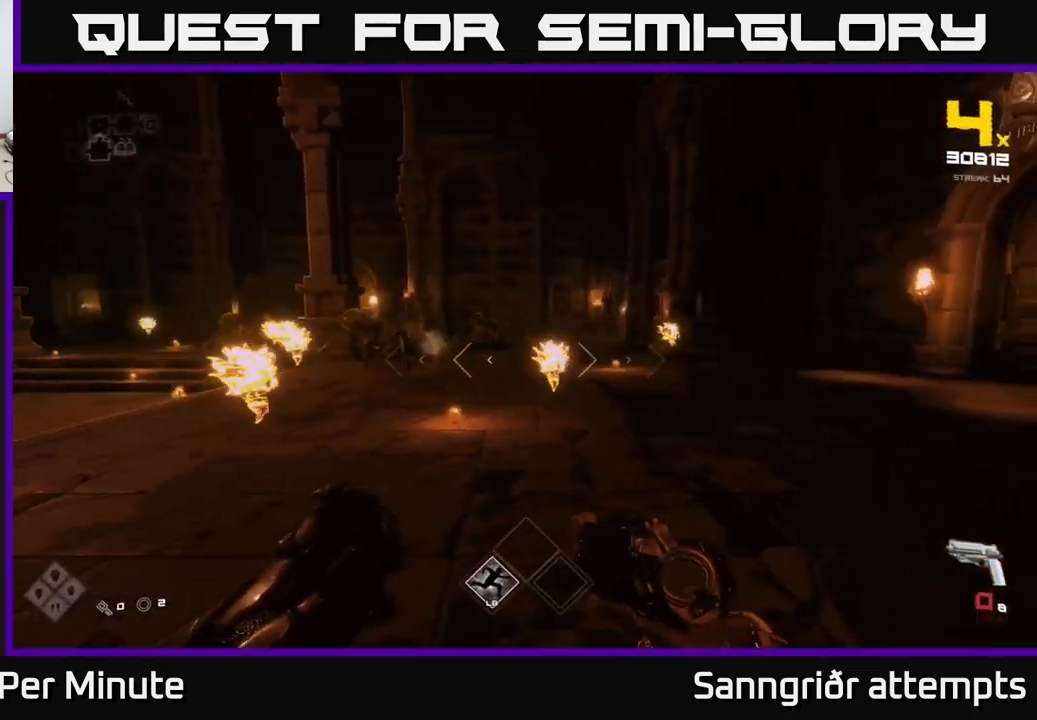
{"buttons": ["R2"], "left_stick": "down-left", "right_stick": "right", "events": [[67, "right_stick", "left"], [117, "R2", "down"], [150, "R2", "up"], [234, "right_stick", "center"], [334, "left_stick", "center"], [367, "right_stick", "right"], [384, "R2", "down"], [434, "left_stick", "down-left"]]}
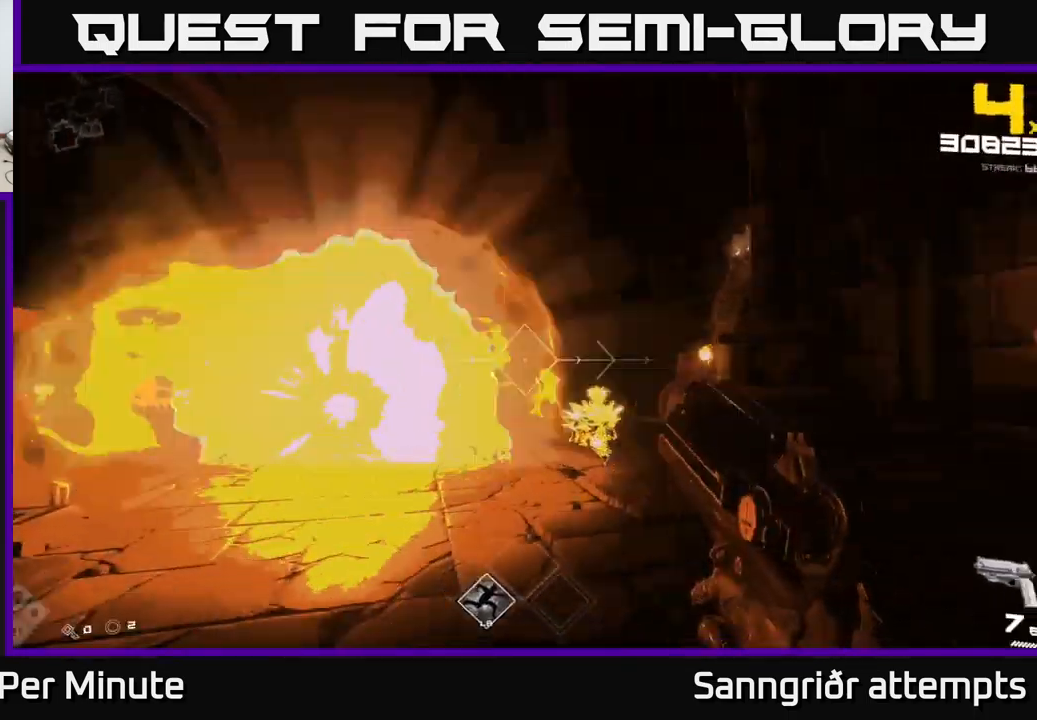
{"buttons": [], "left_stick": "down-left", "right_stick": "center", "events": [[17, "R2", "up"], [50, "left_stick", "down"], [50, "right_stick", "center"], [184, "left_stick", "down-left"], [184, "right_stick", "right"], [234, "R2", "down"], [267, "right_stick", "center"], [334, "R2", "up"], [350, "left_stick", "center"], [500, "left_stick", "down-left"]]}
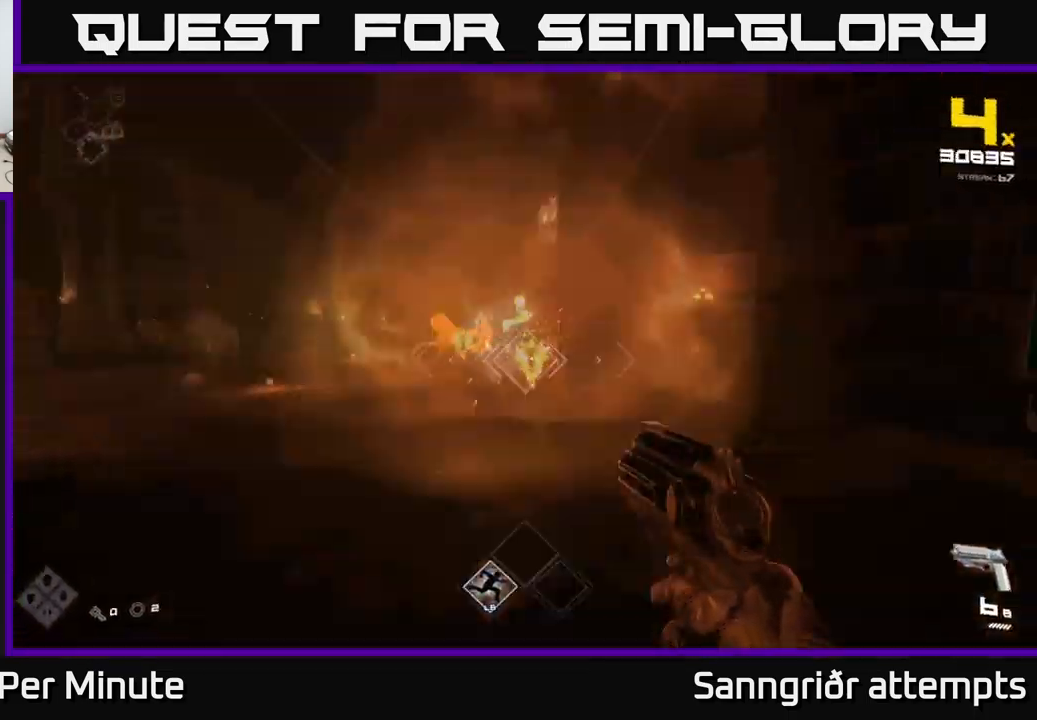
{"buttons": [], "left_stick": "down-left", "right_stick": "left", "events": [[17, "right_stick", "right"], [67, "R2", "down"], [67, "right_stick", "center"], [117, "left_stick", "down"], [134, "R2", "up"], [250, "right_stick", "left"], [334, "left_stick", "center"], [367, "right_stick", "right"], [400, "R2", "down"], [400, "left_stick", "down-right"], [500, "R2", "up"], [500, "left_stick", "down-left"], [500, "right_stick", "left"]]}
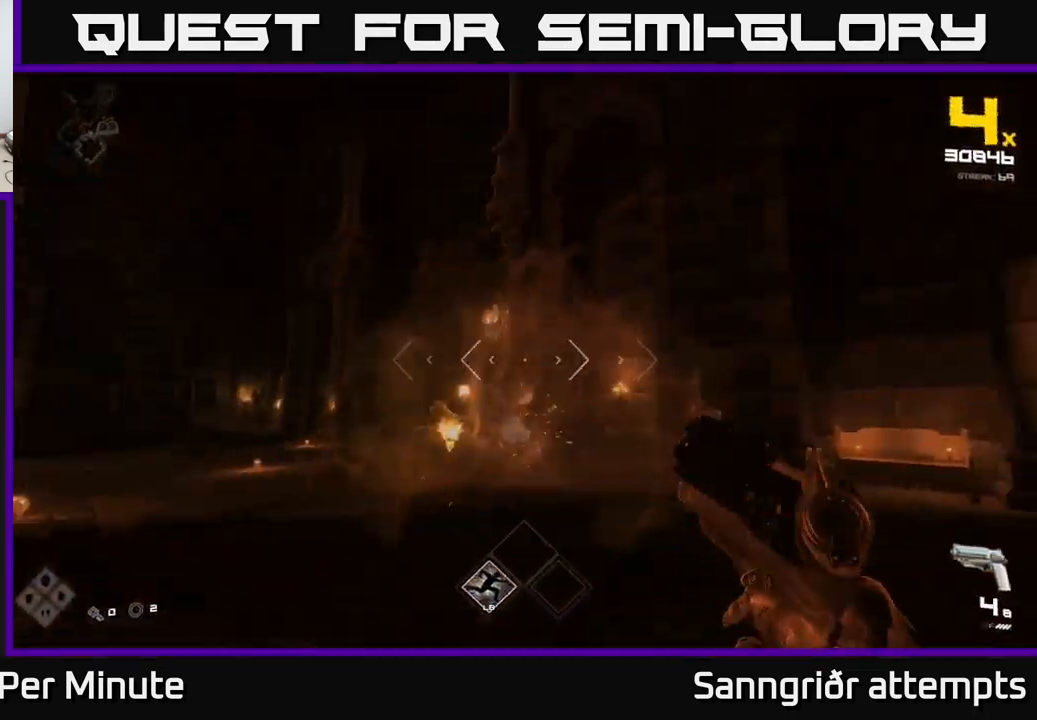
{"buttons": [], "left_stick": "down-left", "right_stick": "left", "events": [[17, "right_stick", "center"], [167, "left_stick", "center"], [167, "right_stick", "down"], [200, "R2", "down"], [250, "left_stick", "down-left"], [267, "right_stick", "center"], [350, "R2", "up"], [417, "right_stick", "left"]]}
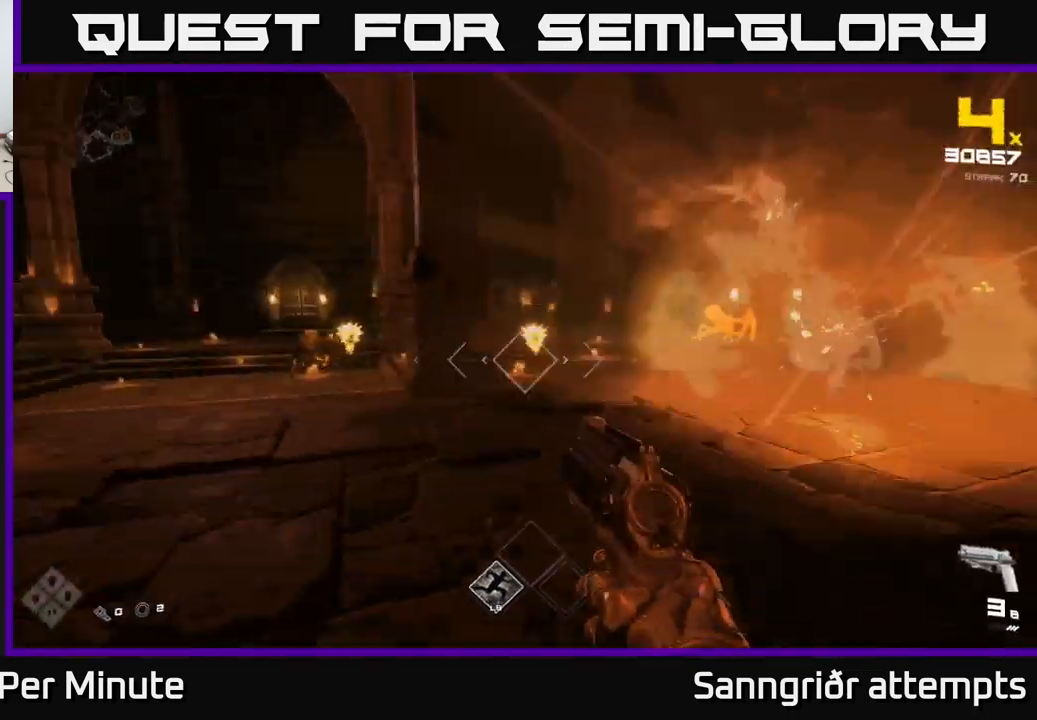
{"buttons": ["R1"], "left_stick": "up-left", "right_stick": "center", "events": [[101, "R1", "down"], [117, "left_stick", "left"], [251, "R1", "up"], [267, "left_stick", "up-left"], [301, "right_stick", "center"], [417, "R1", "down"]]}
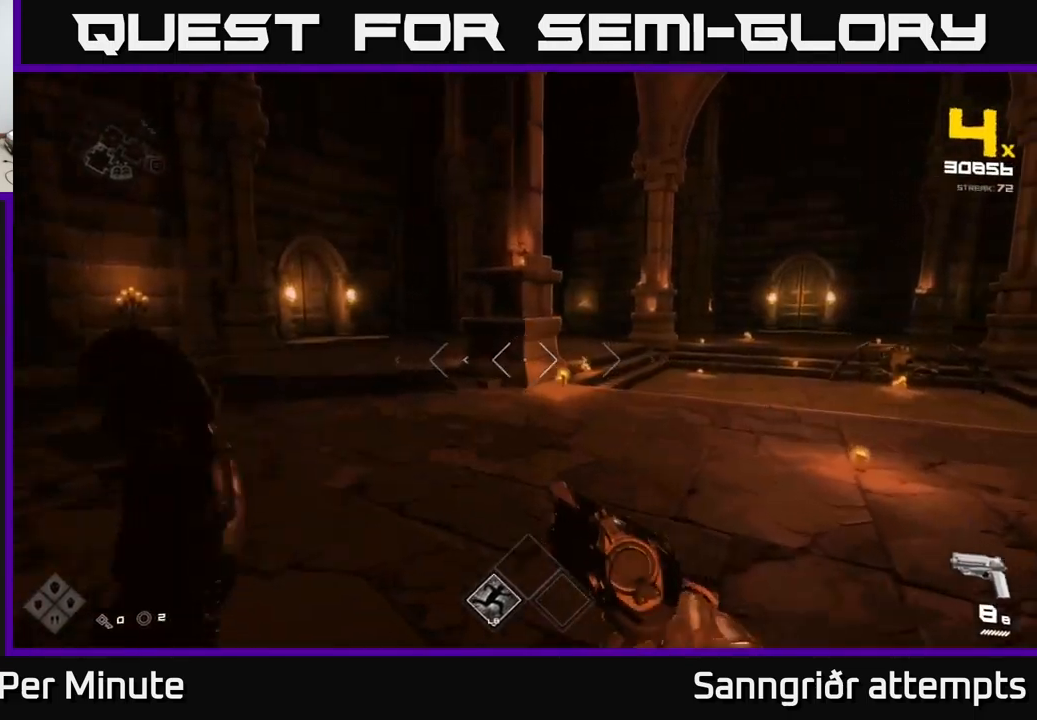
{"buttons": [], "left_stick": "down-left", "right_stick": "right", "events": [[16, "R1", "up"], [16, "right_stick", "right"], [100, "left_stick", "left"], [400, "left_stick", "down-left"]]}
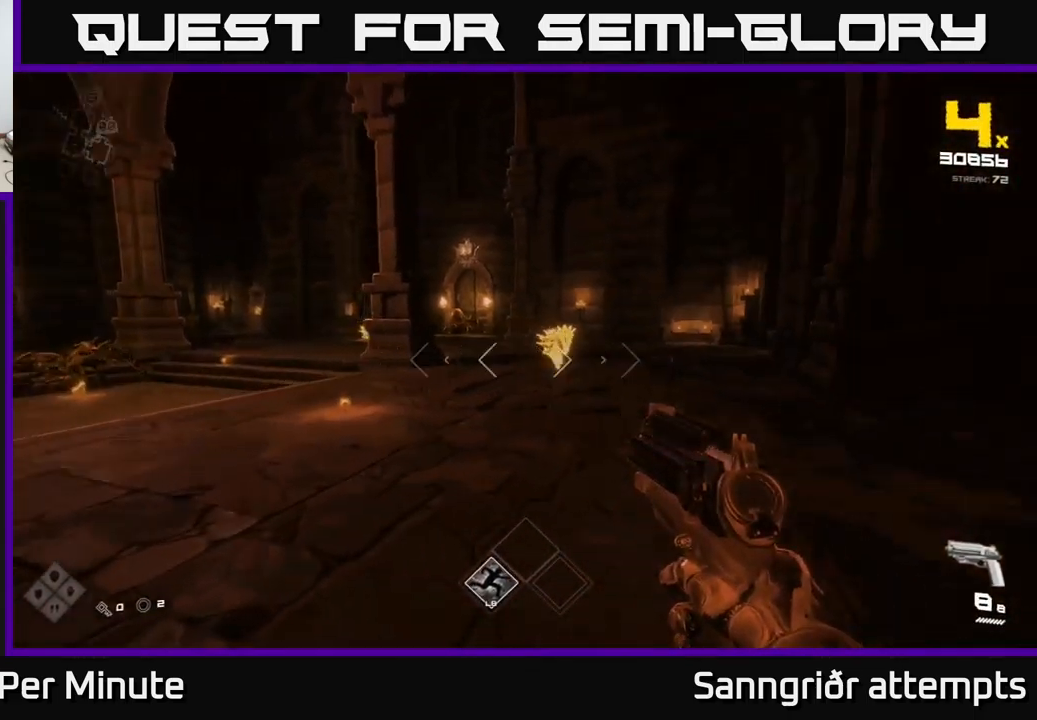
{"buttons": [], "left_stick": "down", "right_stick": "center", "events": [[50, "R2", "down"], [83, "left_stick", "center"], [83, "right_stick", "center"], [133, "R2", "up"], [133, "left_stick", "down"], [233, "right_stick", "right"], [350, "left_stick", "center"], [366, "R2", "down"], [433, "right_stick", "center"], [483, "R2", "up"], [483, "left_stick", "down"]]}
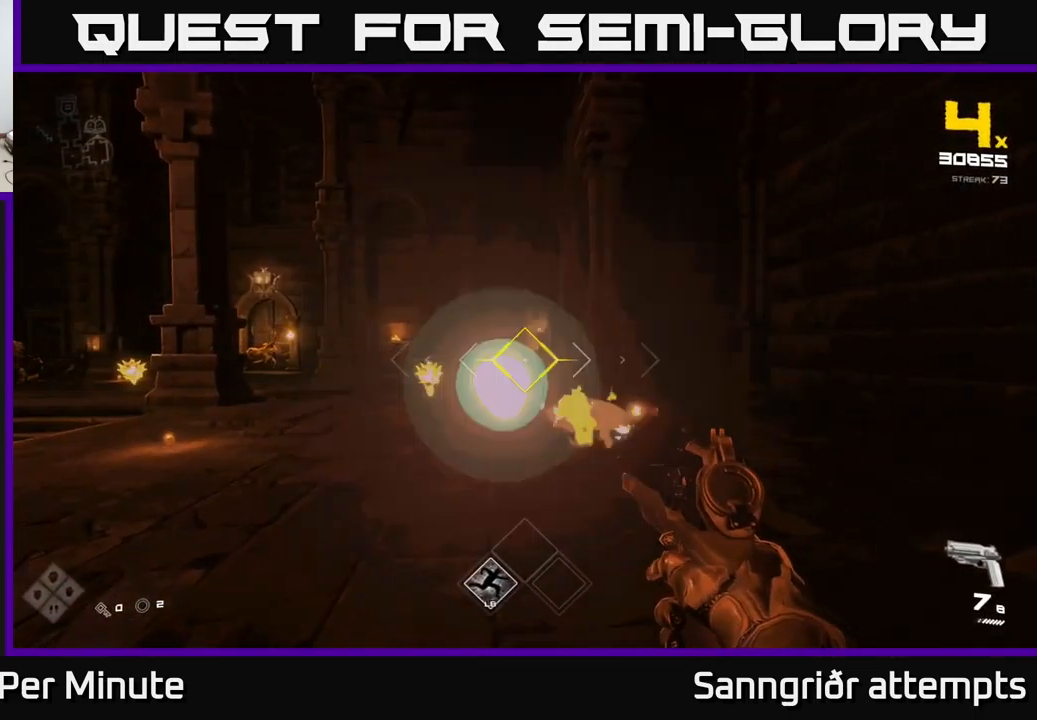
{"buttons": [], "left_stick": "down", "right_stick": "center", "events": [[200, "left_stick", "center"], [266, "left_stick", "down-left"], [266, "right_stick", "left"], [333, "R2", "down"], [366, "right_stick", "center"], [383, "left_stick", "down"], [433, "R2", "up"]]}
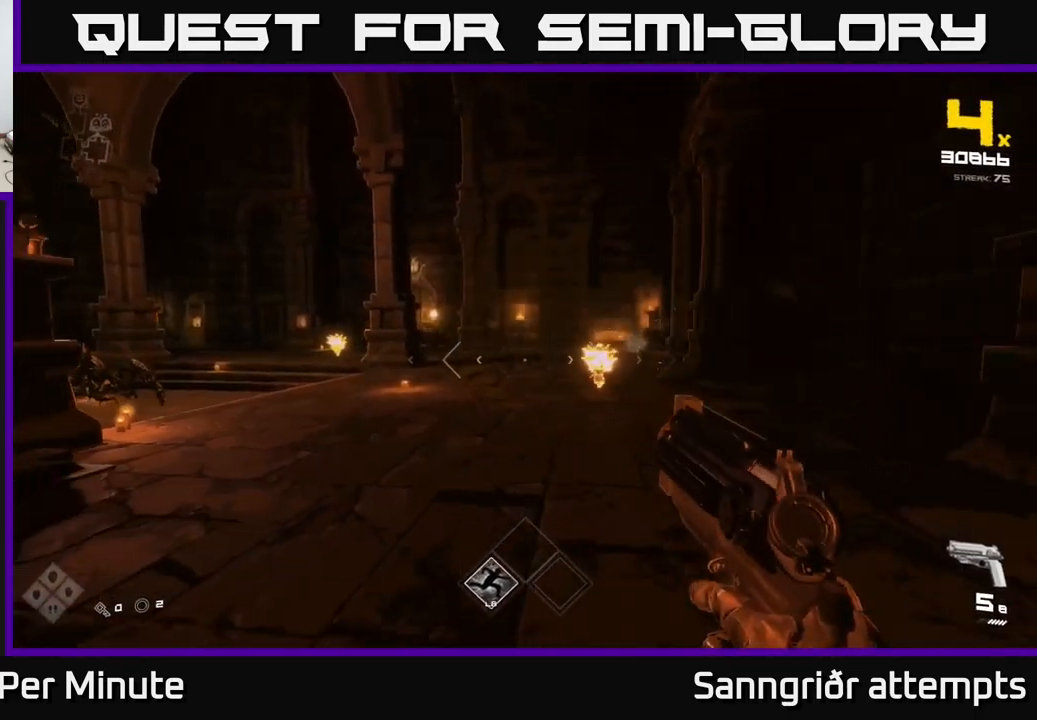
{"buttons": ["R2"], "left_stick": "center", "right_stick": "center", "events": [[33, "right_stick", "left"], [100, "left_stick", "center"], [166, "R2", "down"], [200, "right_stick", "center"], [283, "R2", "up"], [333, "left_stick", "down-left"], [466, "R2", "down"], [500, "left_stick", "center"]]}
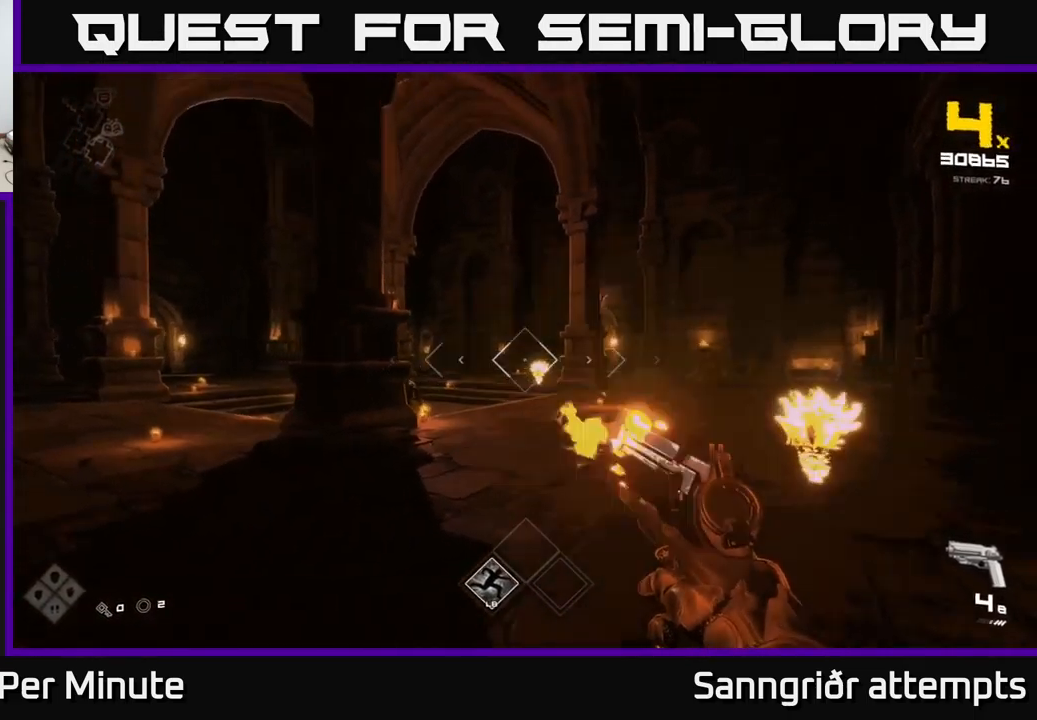
{"buttons": [], "left_stick": "down-left", "right_stick": "center", "events": [[50, "R2", "up"], [133, "left_stick", "down"], [150, "right_stick", "right"], [216, "left_stick", "down-left"], [366, "R2", "down"], [416, "R2", "up"], [466, "right_stick", "center"]]}
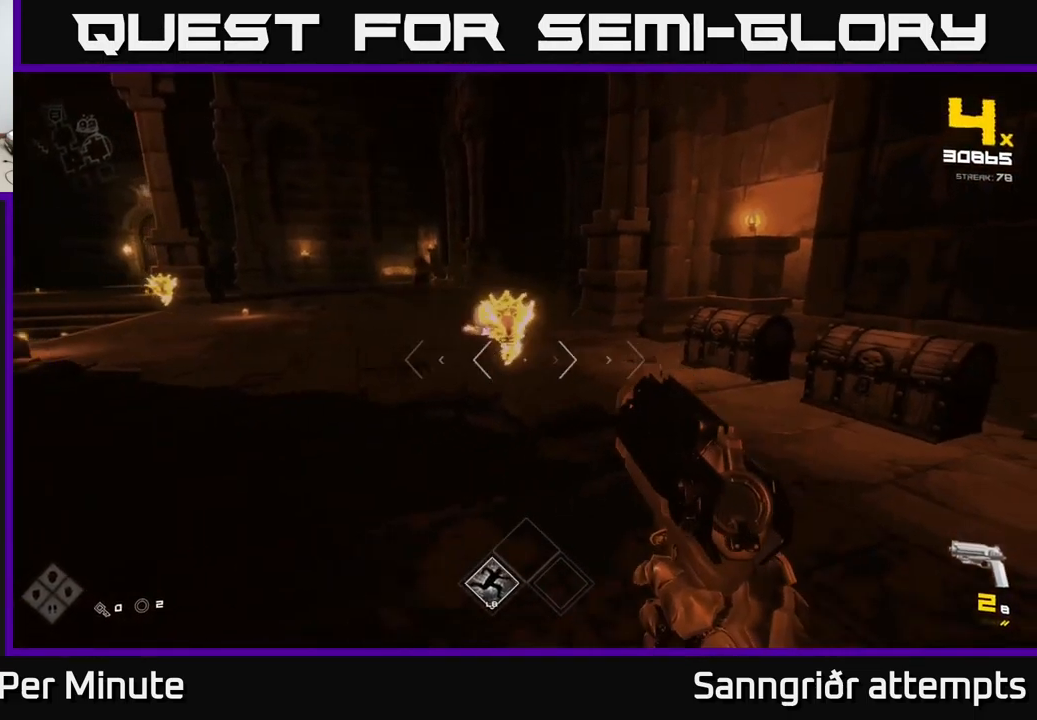
{"buttons": ["R1"], "left_stick": "left", "right_stick": "left", "events": [[66, "right_stick", "left"], [133, "right_stick", "up"], [150, "R2", "down"], [233, "right_stick", "center"], [250, "R2", "up"], [283, "right_stick", "left"], [316, "left_stick", "left"], [500, "R1", "down"]]}
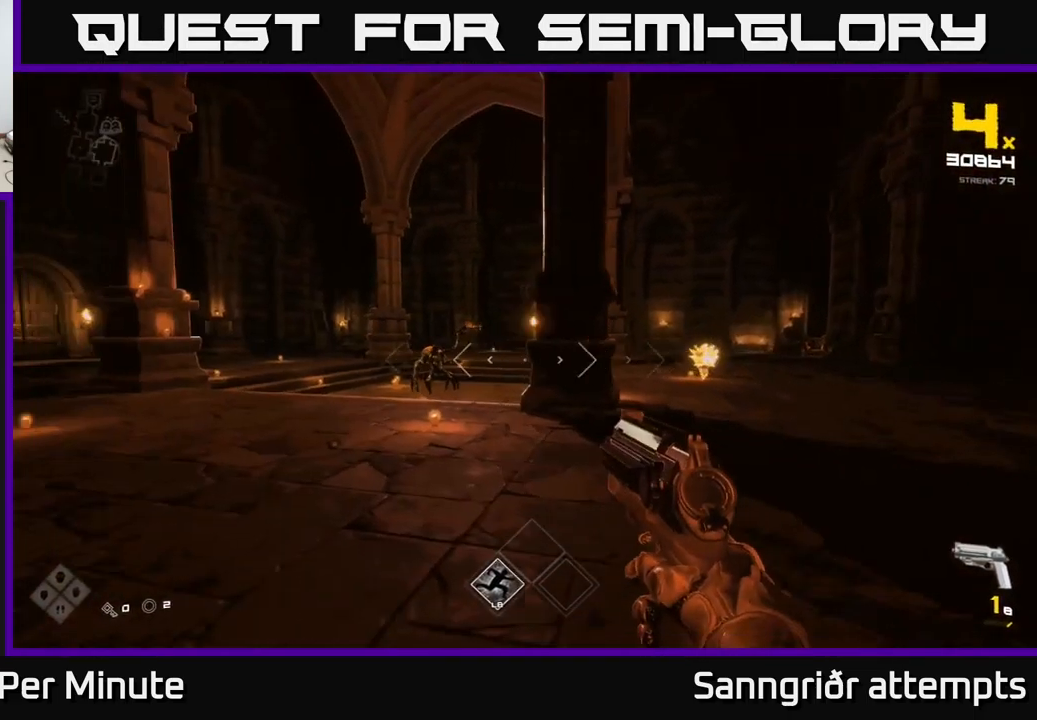
{"buttons": [], "left_stick": "up-left", "right_stick": "center", "events": [[16, "right_stick", "center"], [83, "left_stick", "up-left"], [100, "R1", "up"], [316, "R1", "down"], [400, "R1", "up"]]}
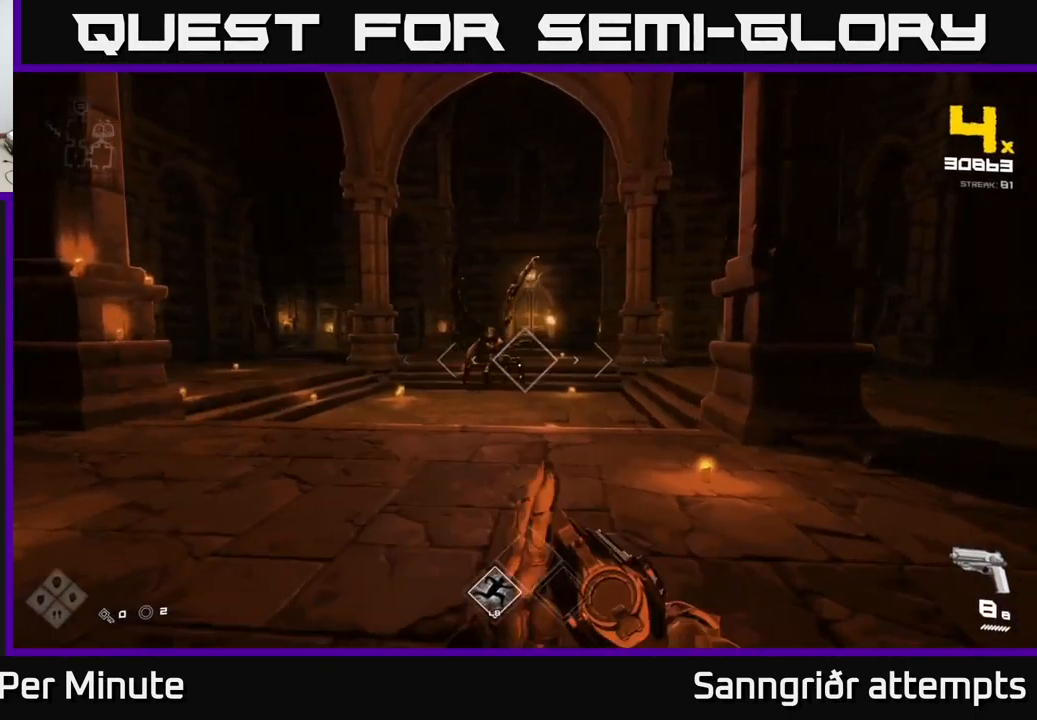
{"buttons": ["R2"], "left_stick": "left", "right_stick": "right", "events": [[66, "right_stick", "left"], [100, "left_stick", "up"], [116, "R2", "down"], [116, "right_stick", "center"], [216, "right_stick", "right"], [266, "R2", "up"], [366, "left_stick", "left"], [483, "R2", "down"]]}
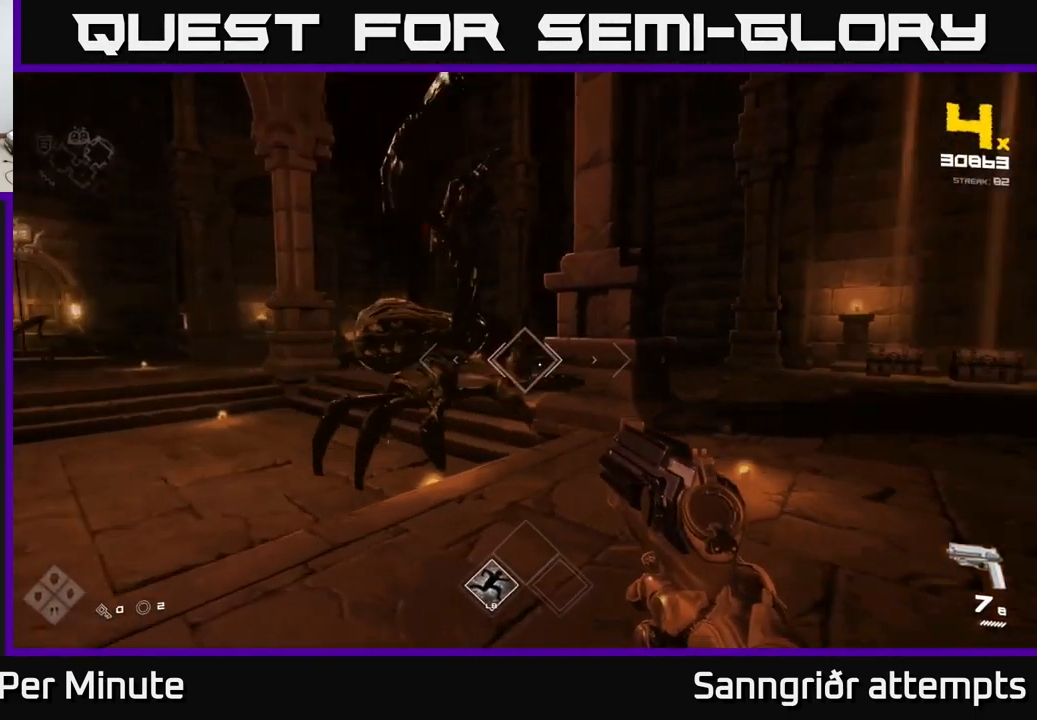
{"buttons": [], "left_stick": "left", "right_stick": "center", "events": [[116, "R2", "up"], [116, "right_stick", "center"], [233, "right_stick", "right"], [316, "R2", "down"], [400, "R2", "up"], [400, "right_stick", "center"]]}
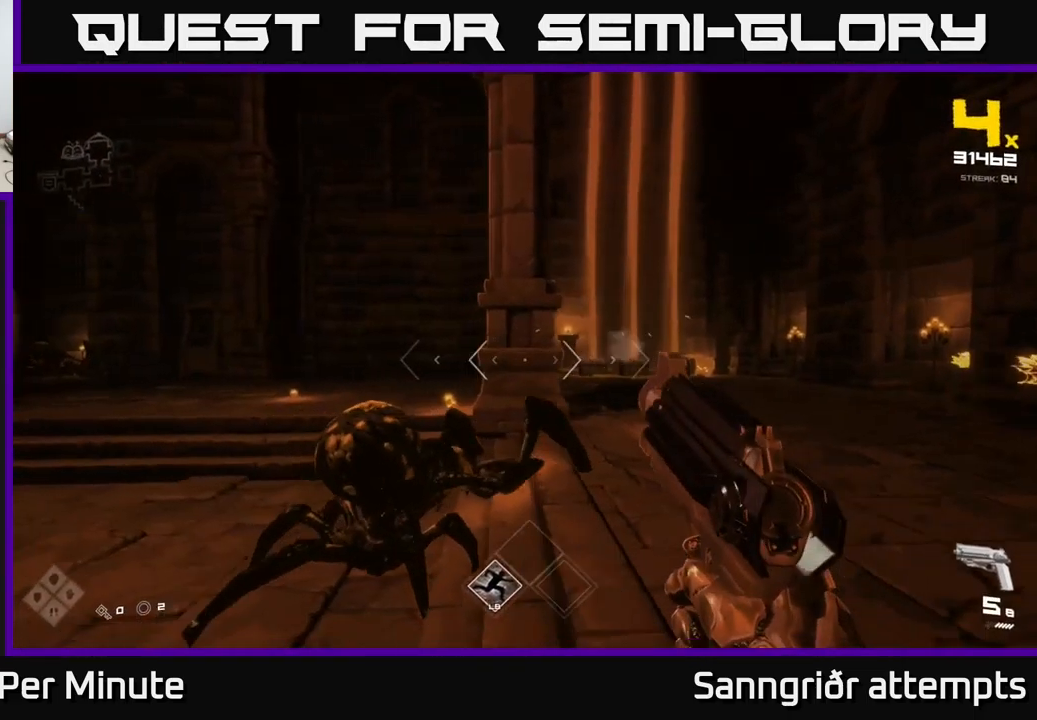
{"buttons": [], "left_stick": "down", "right_stick": "down-left", "events": [[150, "left_stick", "down-left"], [183, "R2", "down"], [183, "right_stick", "right"], [267, "R2", "up"], [317, "left_stick", "down"], [367, "right_stick", "center"], [500, "right_stick", "down-left"]]}